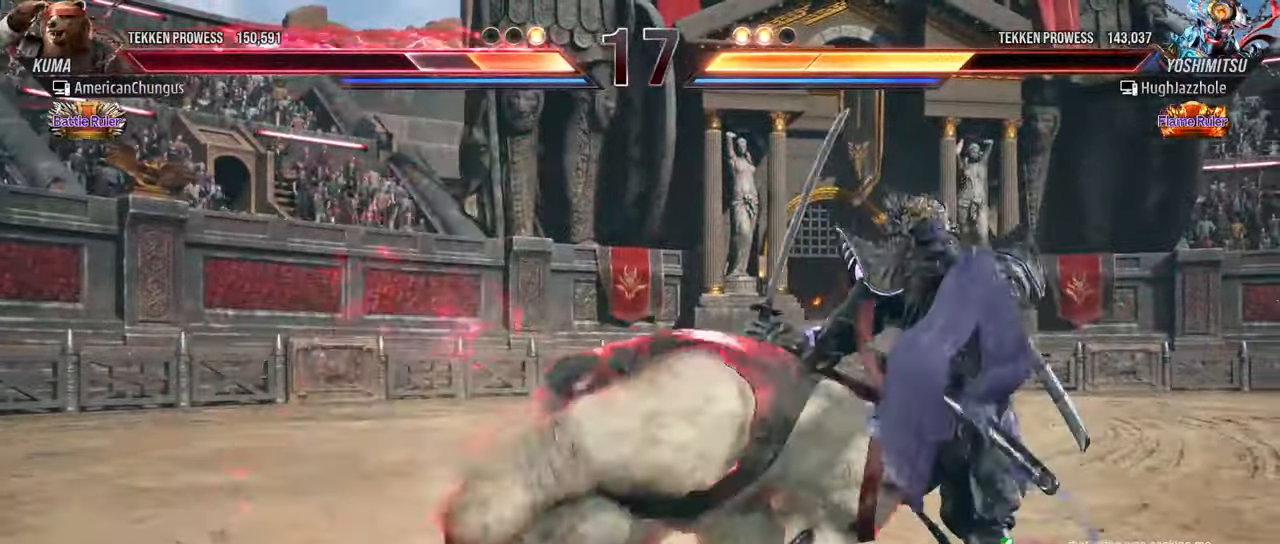
Gameplay with a controller (arcade stick); each line is a JSON object with the inputs held at the frame after it. "events" lists button and stick changes between this image and that frame as [ms after this image, input, new state], when the widget could be followed in between. Not read: L3 R3.
{"buttons": [], "left_stick": "center", "events": []}
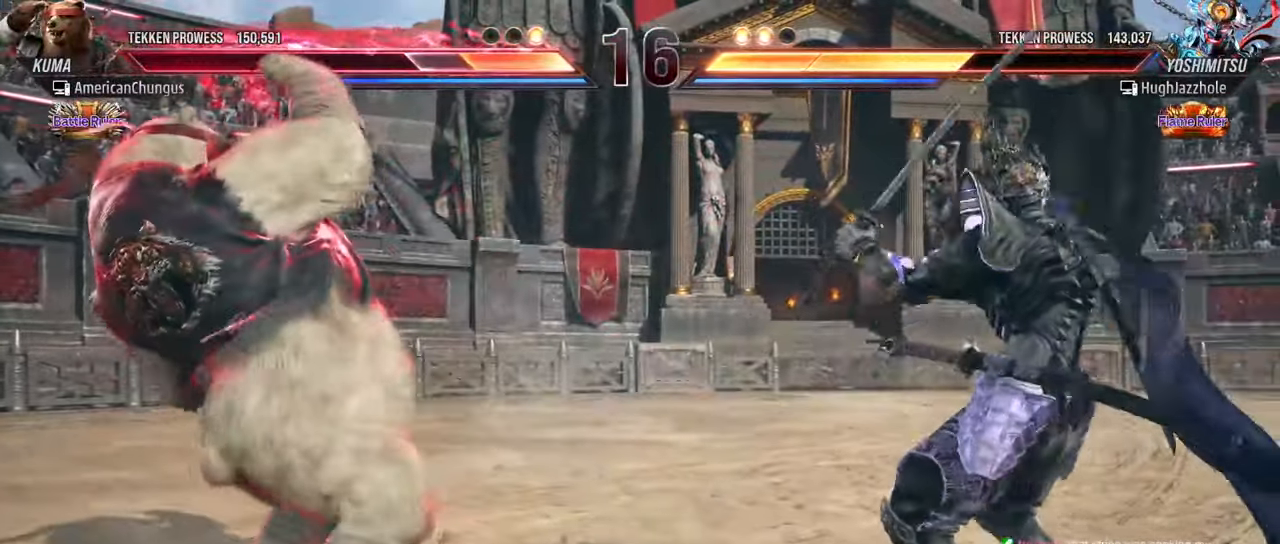
{"buttons": [], "left_stick": "left", "events": [[17, "left_stick", "left"], [100, "left_stick", "center"], [167, "left_stick", "left"]]}
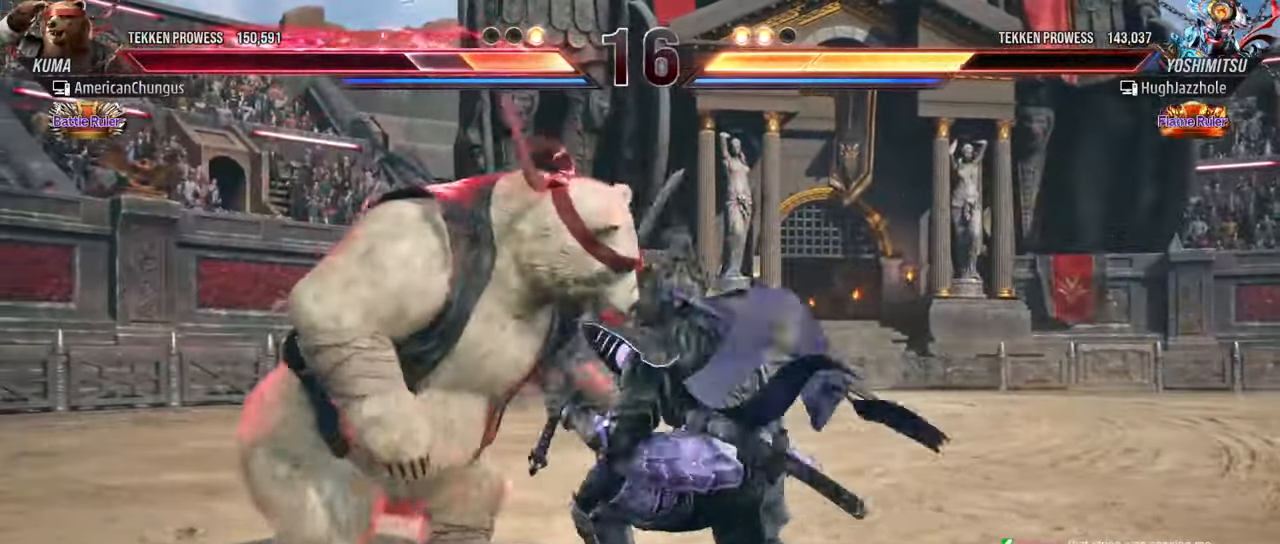
{"buttons": [], "left_stick": "left", "events": []}
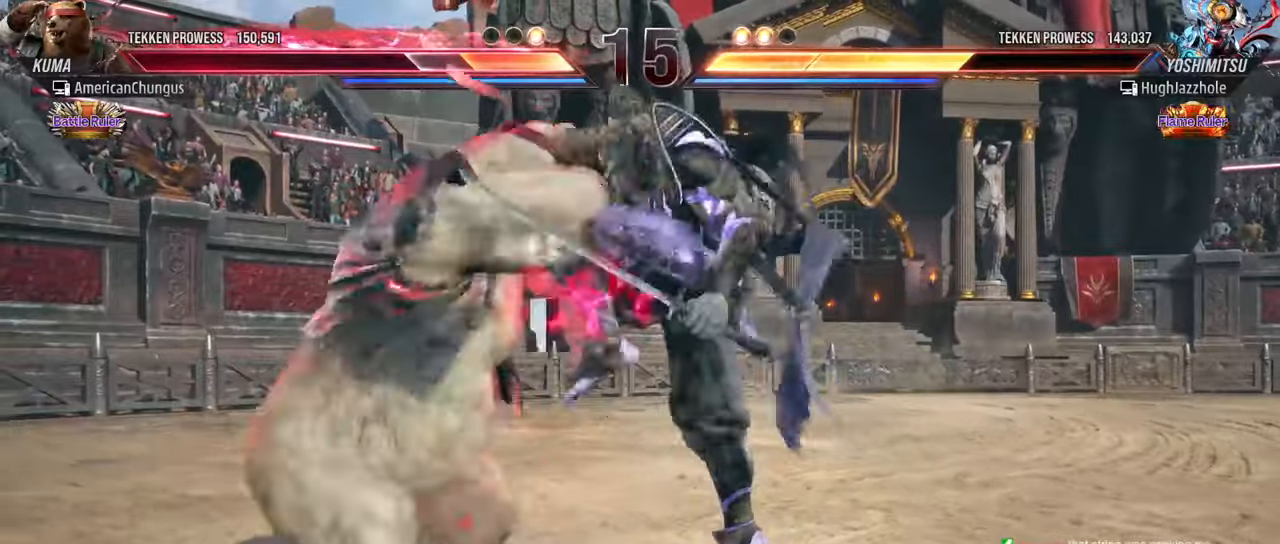
{"buttons": ["SQUARE"], "left_stick": "center", "events": [[300, "left_stick", "center"], [333, "TRIANGLE", "down"], [450, "TRIANGLE", "up"], [467, "SQUARE", "down"]]}
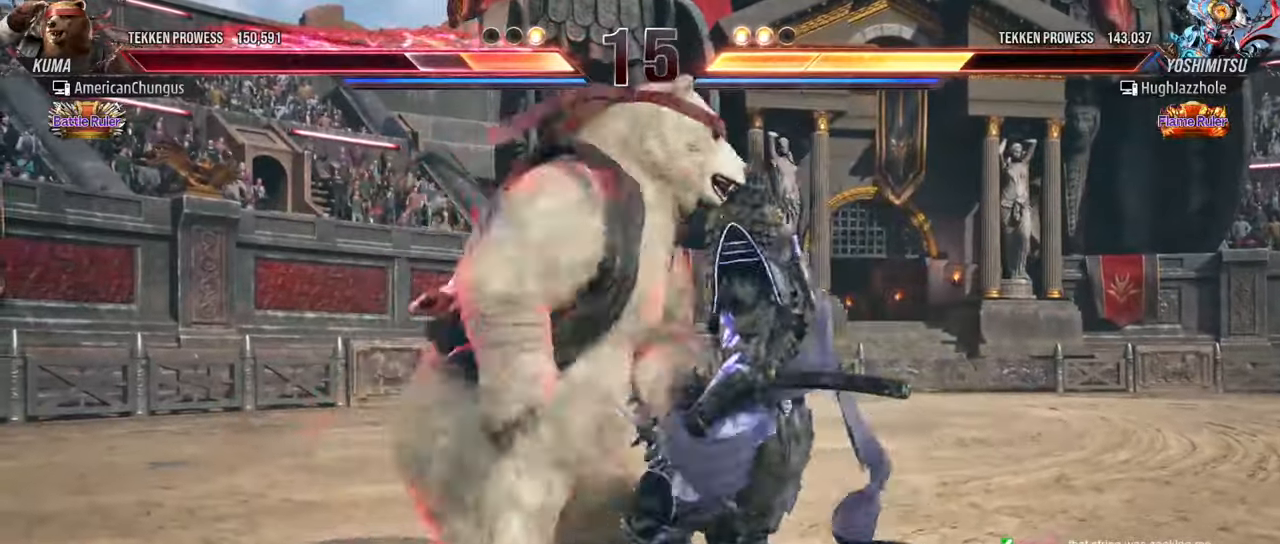
{"buttons": [], "left_stick": "center", "events": [[50, "SQUARE", "up"], [150, "CROSS", "down"], [200, "CROSS", "up"], [317, "CROSS", "down"], [367, "CROSS", "up"]]}
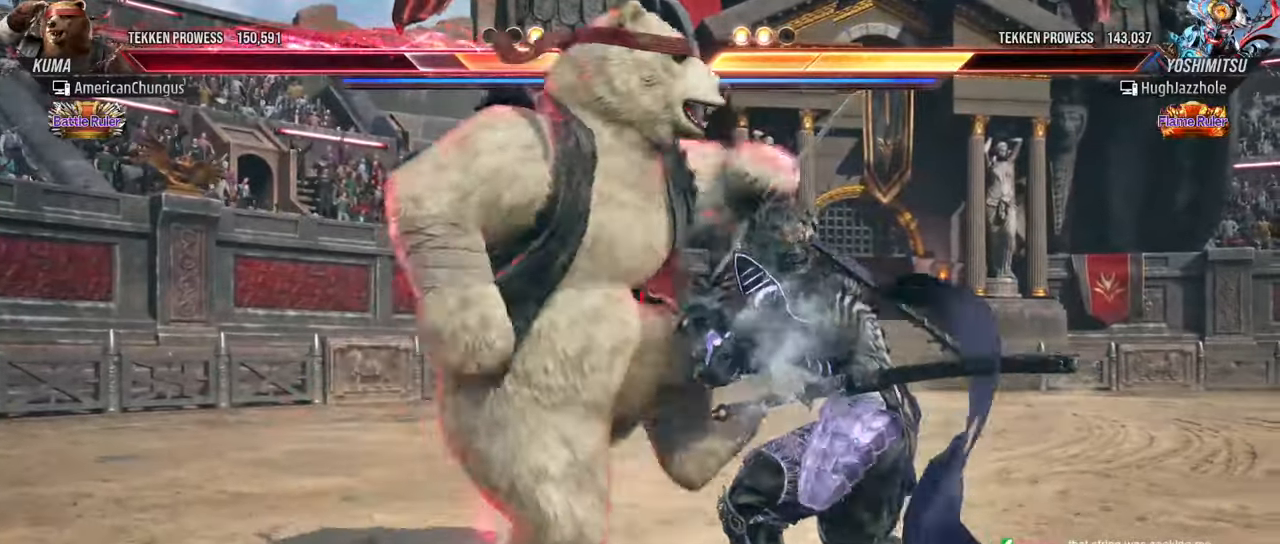
{"buttons": [], "left_stick": "left", "events": [[267, "left_stick", "left"]]}
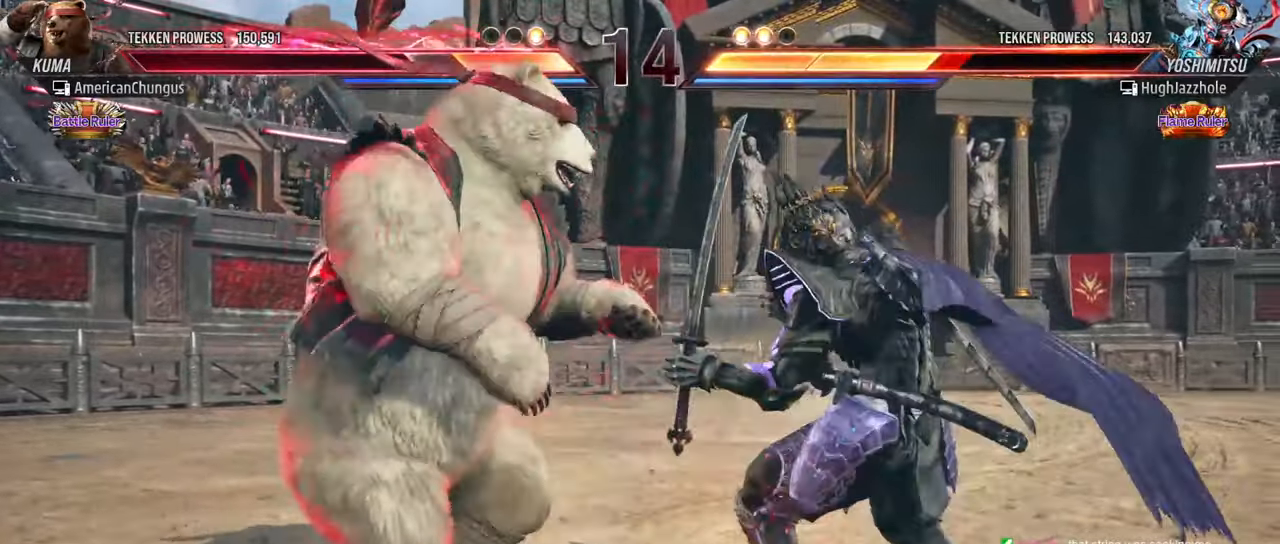
{"buttons": [], "left_stick": "left", "events": [[84, "left_stick", "center"], [167, "left_stick", "left"], [284, "left_stick", "center"], [334, "left_stick", "left"]]}
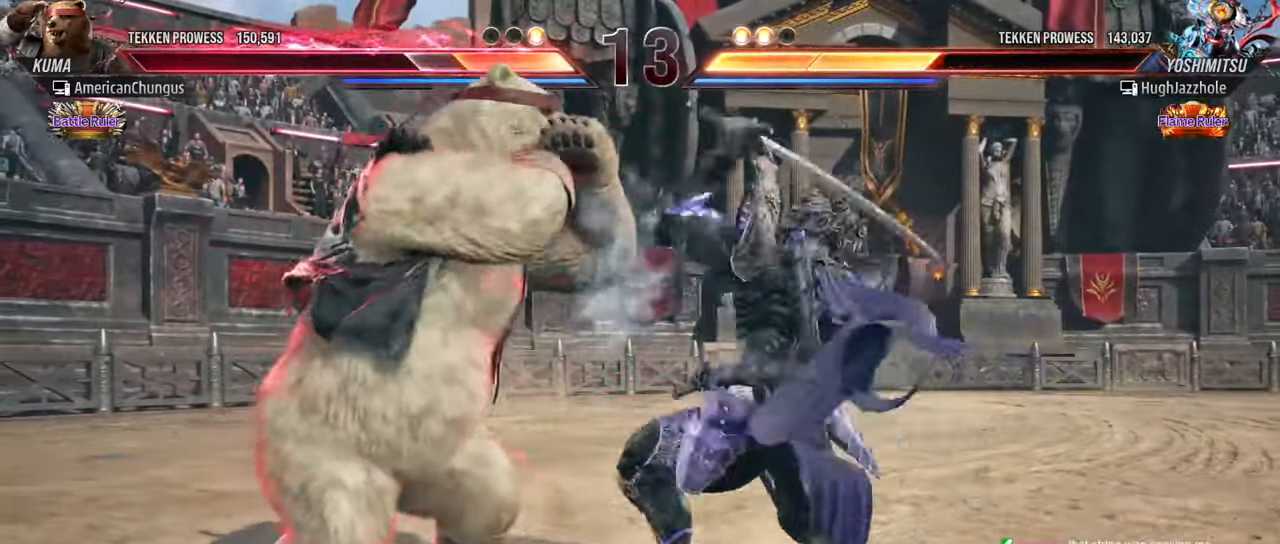
{"buttons": [], "left_stick": "center", "events": [[50, "left_stick", "center"], [117, "left_stick", "left"], [233, "left_stick", "center"]]}
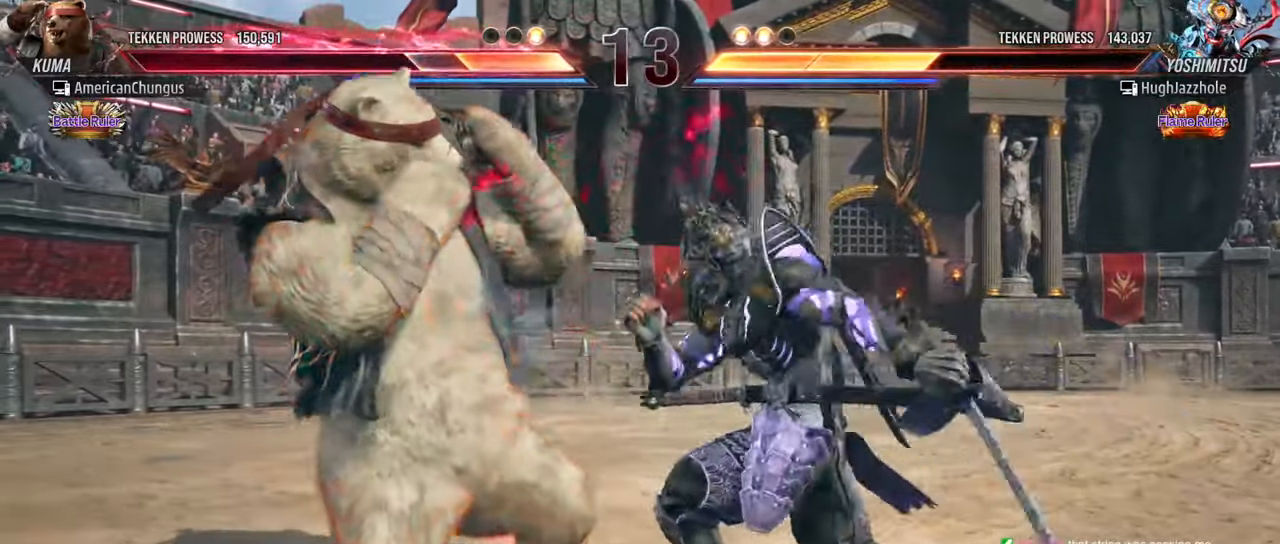
{"buttons": [], "left_stick": "center", "events": [[117, "TRIANGLE", "down"], [217, "TRIANGLE", "up"]]}
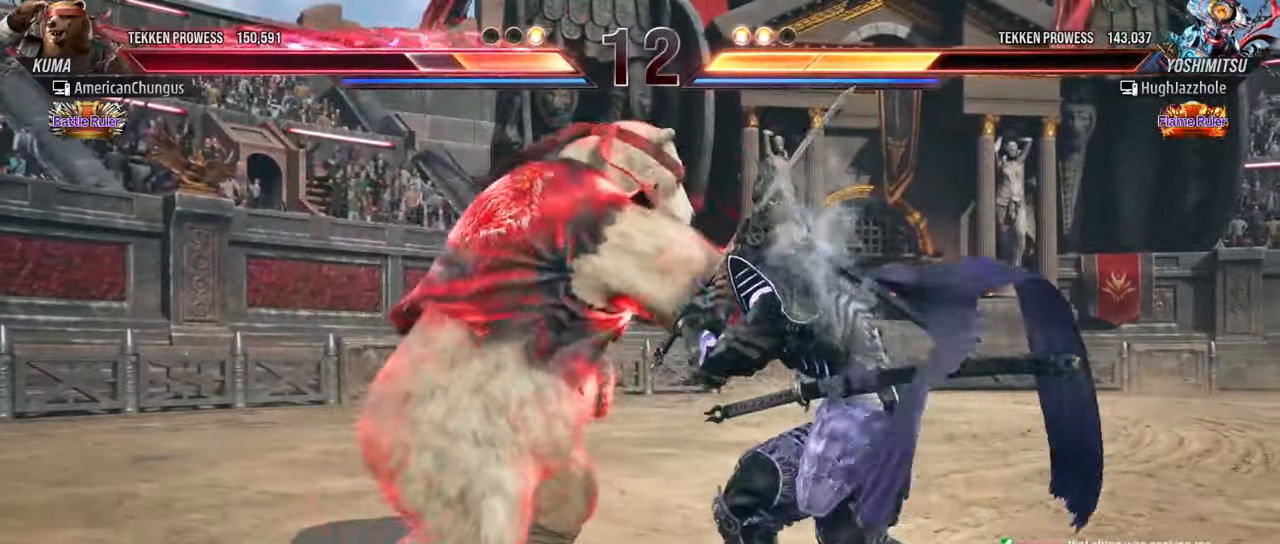
{"buttons": [], "left_stick": "center", "events": [[83, "TRIANGLE", "down"], [200, "TRIANGLE", "up"], [217, "SQUARE", "down"], [317, "SQUARE", "up"]]}
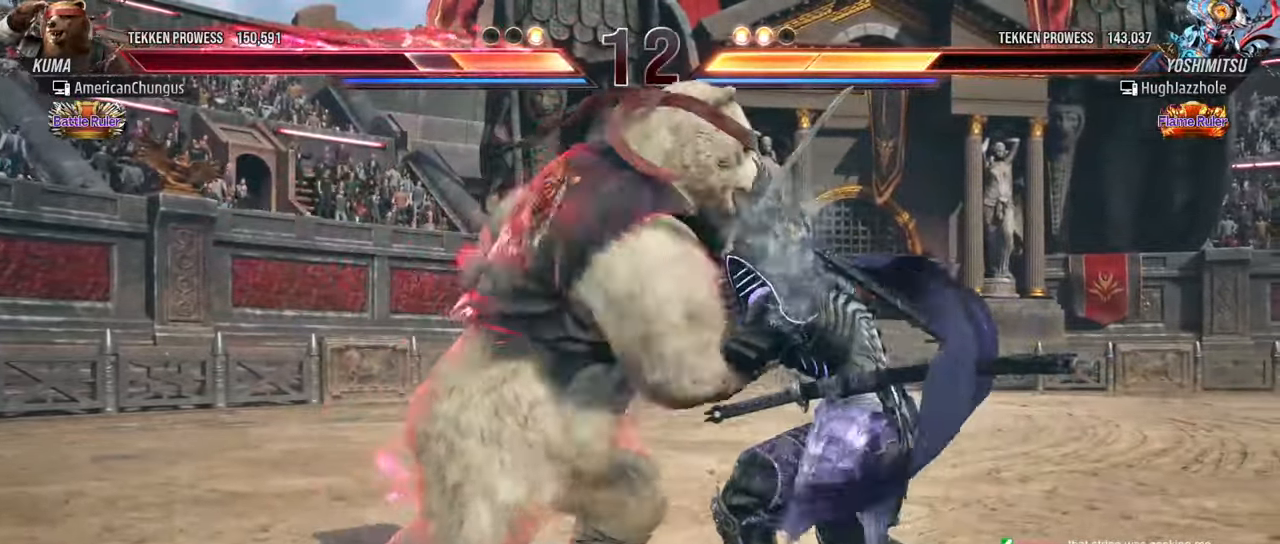
{"buttons": [], "left_stick": "center", "events": [[384, "left_stick", "left"], [484, "left_stick", "center"]]}
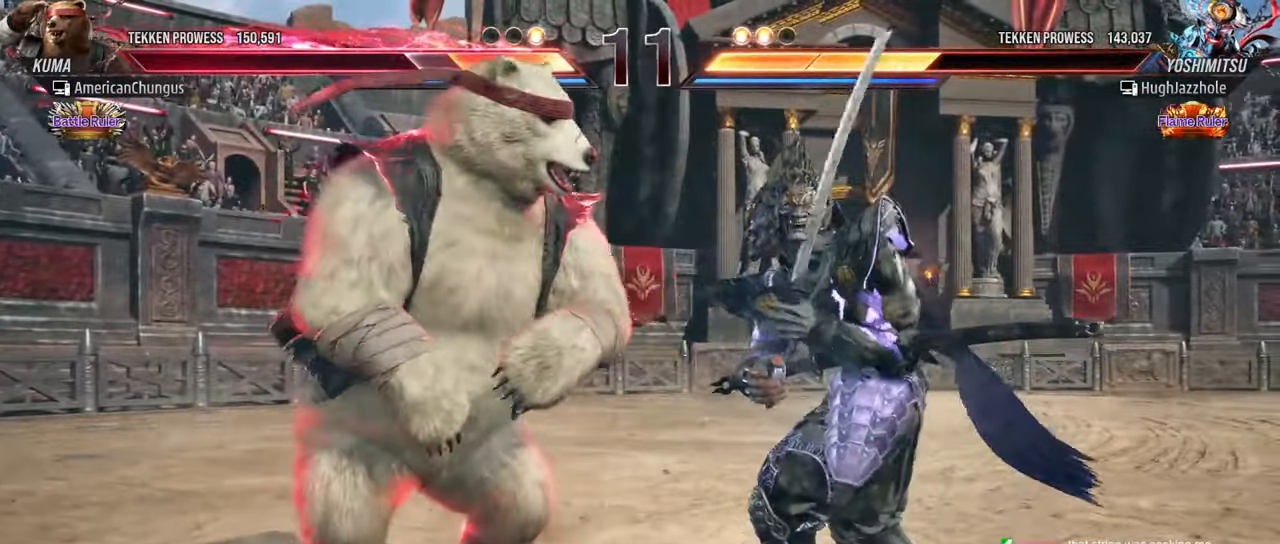
{"buttons": [], "left_stick": "center", "events": [[50, "left_stick", "left"], [200, "left_stick", "center"]]}
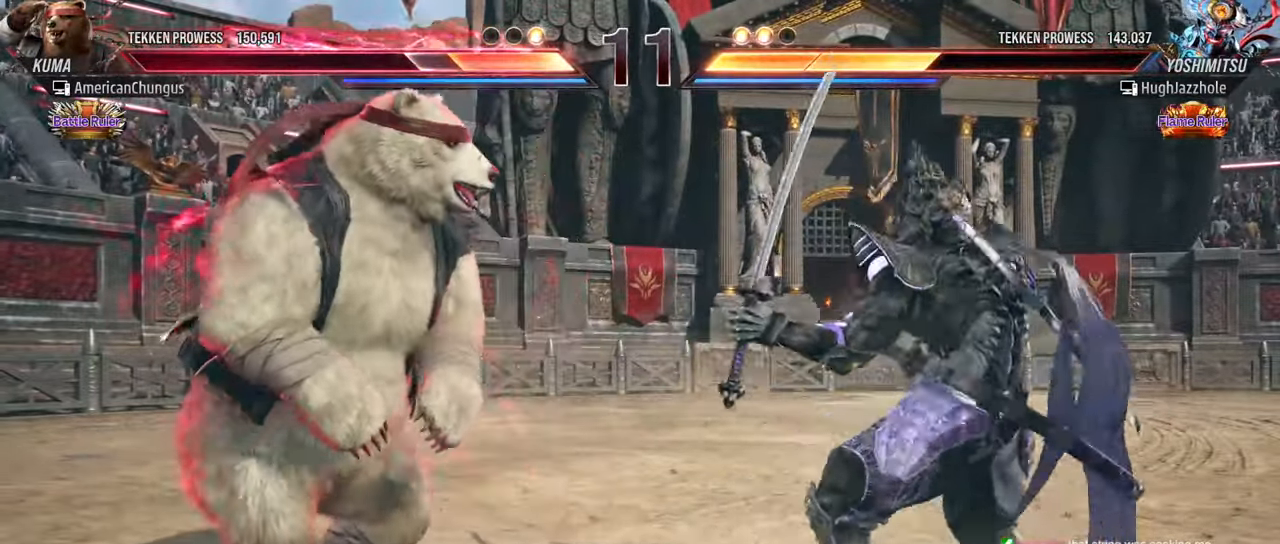
{"buttons": [], "left_stick": "left", "events": [[84, "left_stick", "right"], [184, "left_stick", "center"], [251, "left_stick", "right"], [367, "left_stick", "center"], [417, "left_stick", "left"]]}
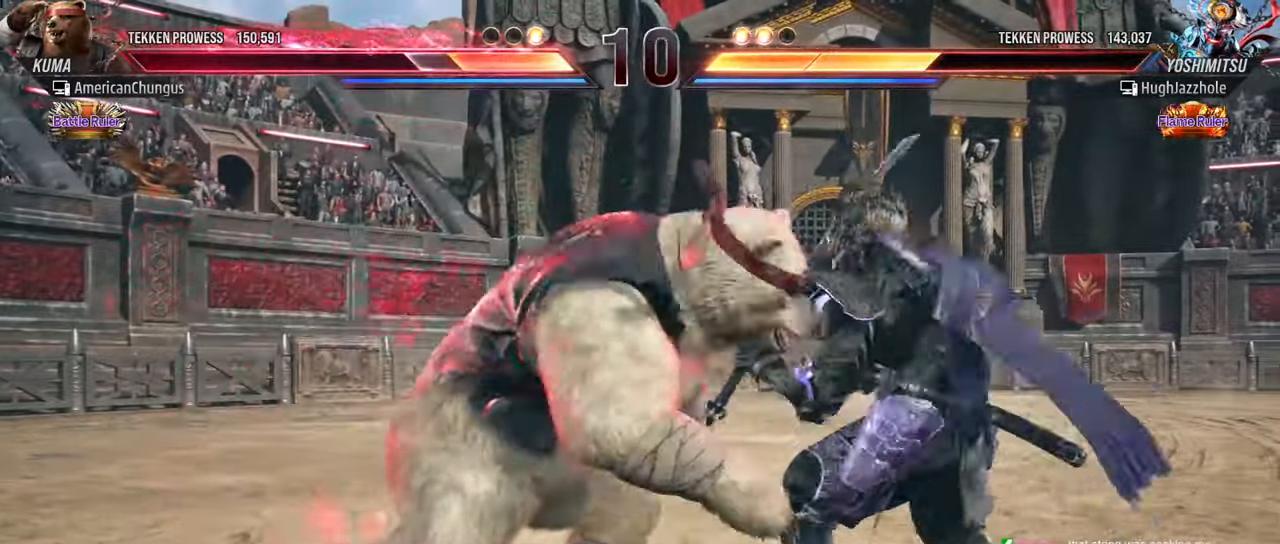
{"buttons": [], "left_stick": "center", "events": [[50, "left_stick", "center"], [183, "SQUARE", "down"], [283, "SQUARE", "up"]]}
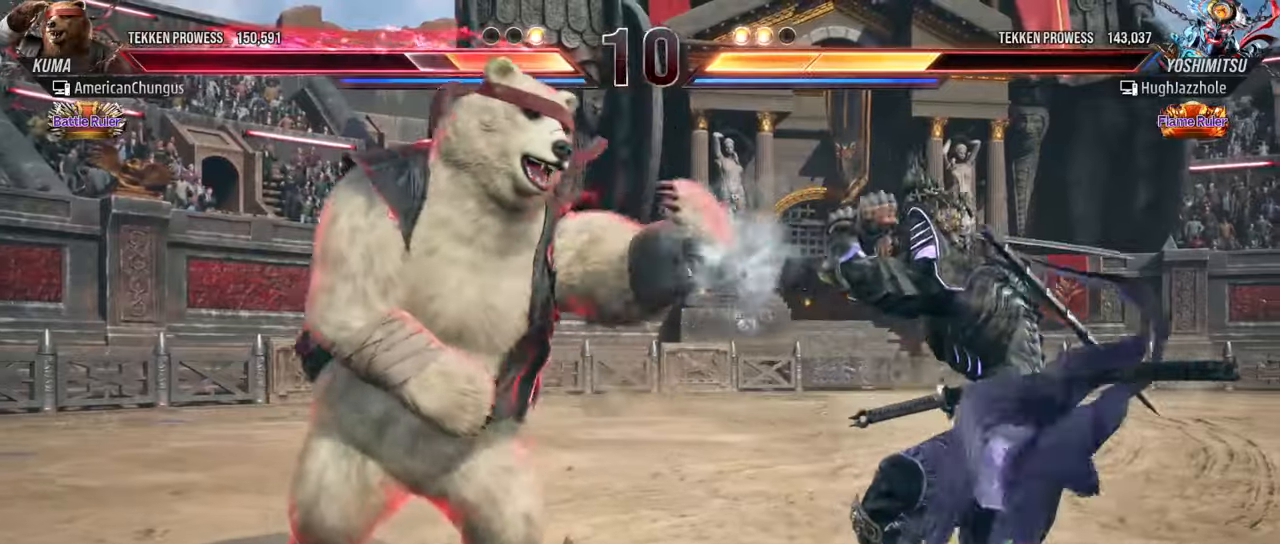
{"buttons": [], "left_stick": "center", "events": [[150, "SQUARE", "down"], [217, "SQUARE", "up"], [300, "TRIANGLE", "down"], [384, "TRIANGLE", "up"]]}
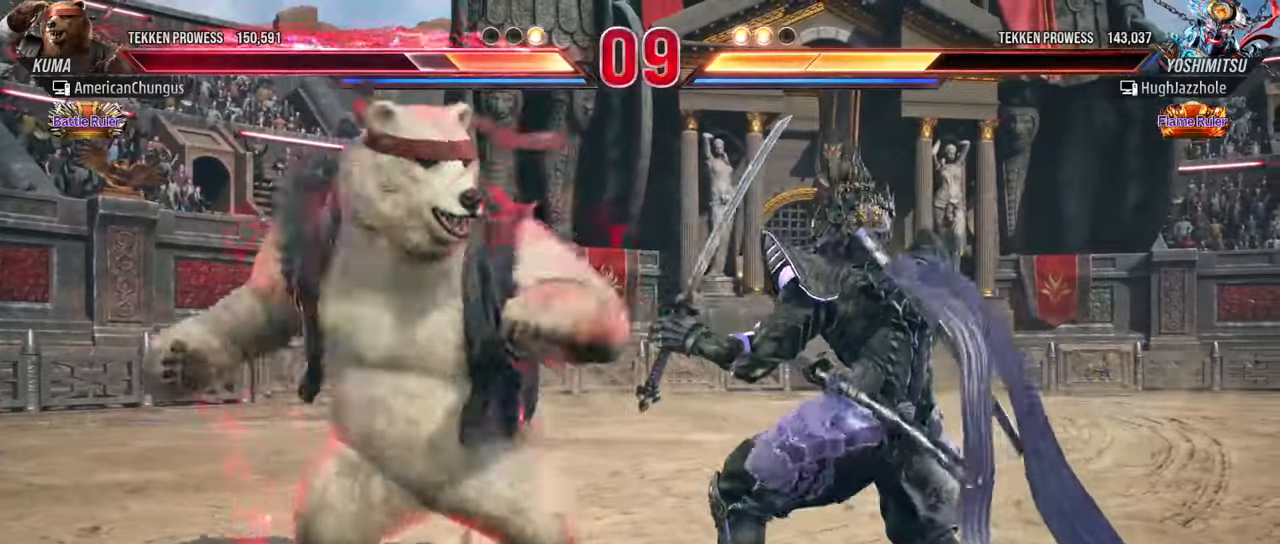
{"buttons": [], "left_stick": "center", "events": []}
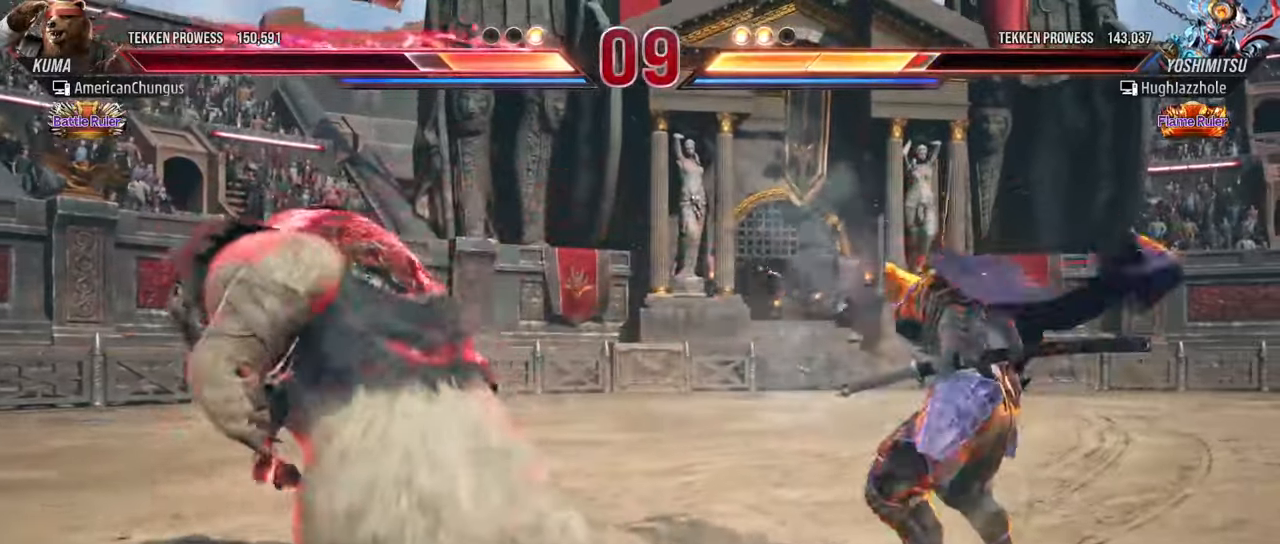
{"buttons": ["CROSS"], "left_stick": "up-right", "events": [[267, "left_stick", "up-right"], [317, "CROSS", "down"], [367, "CROSS", "up"], [434, "CROSS", "down"]]}
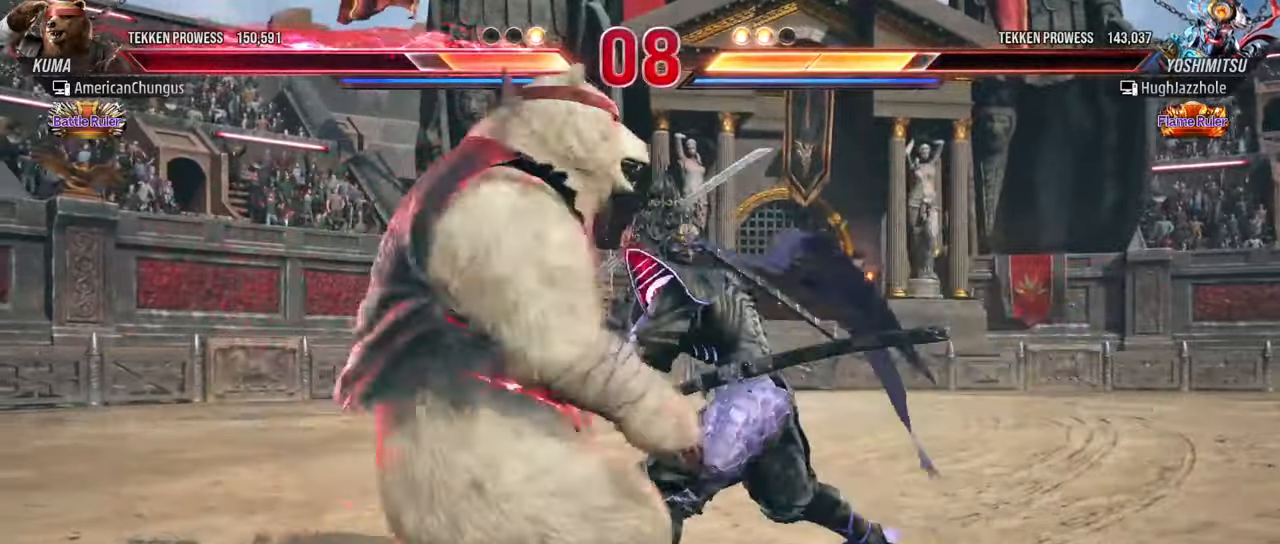
{"buttons": [], "left_stick": "center", "events": [[16, "CROSS", "up"], [66, "left_stick", "center"]]}
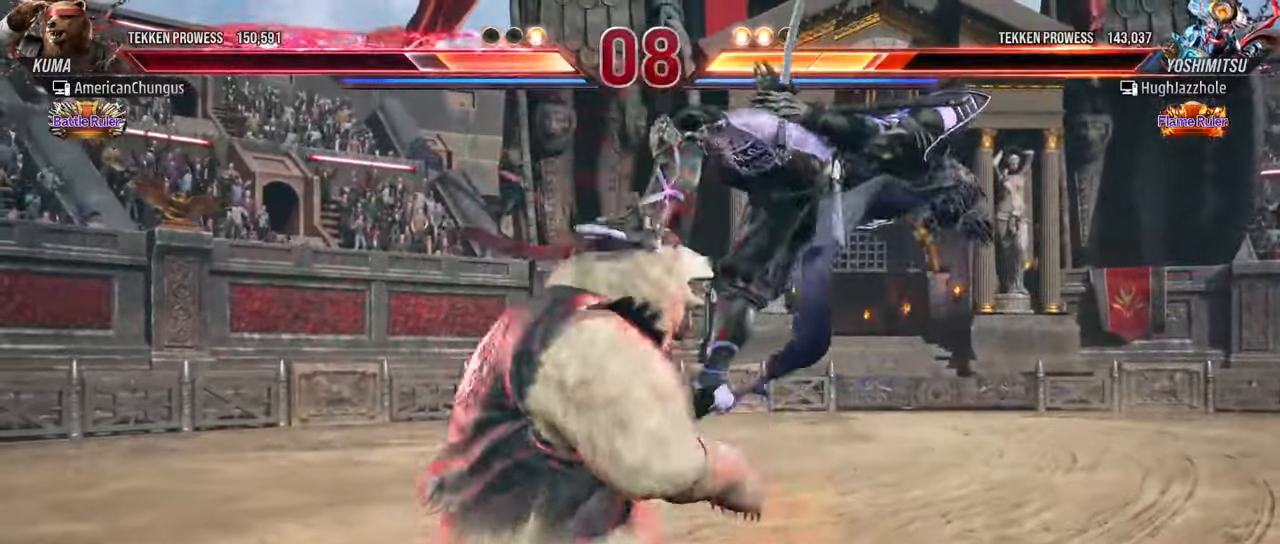
{"buttons": [], "left_stick": "center", "events": [[17, "left_stick", "left"], [67, "TRIANGLE", "down"], [184, "TRIANGLE", "up"], [200, "SQUARE", "down"], [200, "left_stick", "center"], [284, "SQUARE", "up"]]}
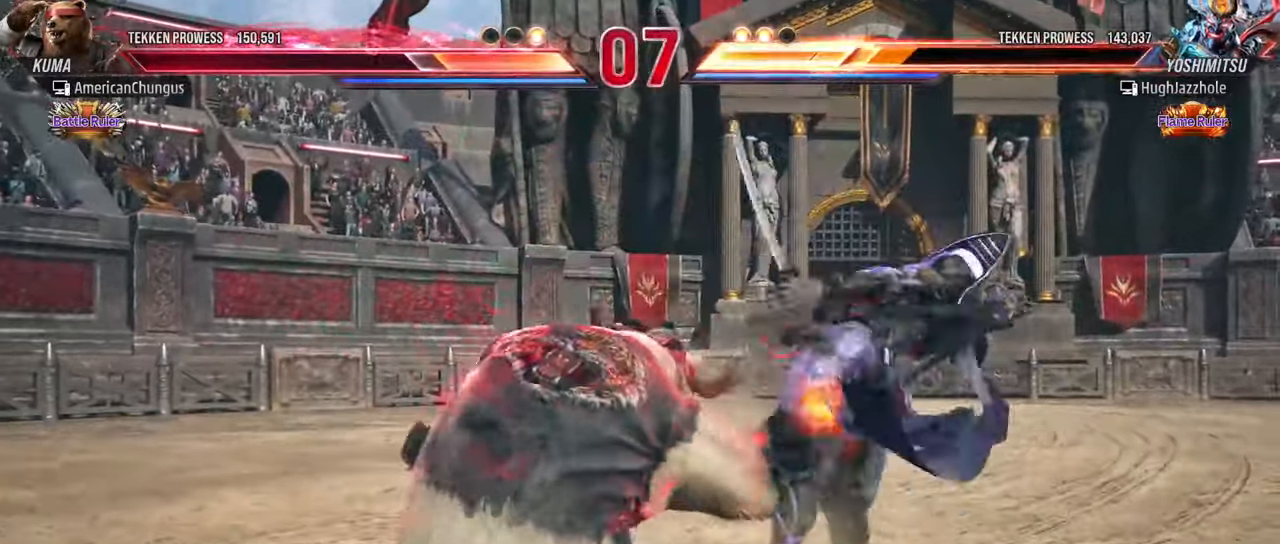
{"buttons": [], "left_stick": "left", "events": [[483, "left_stick", "left"]]}
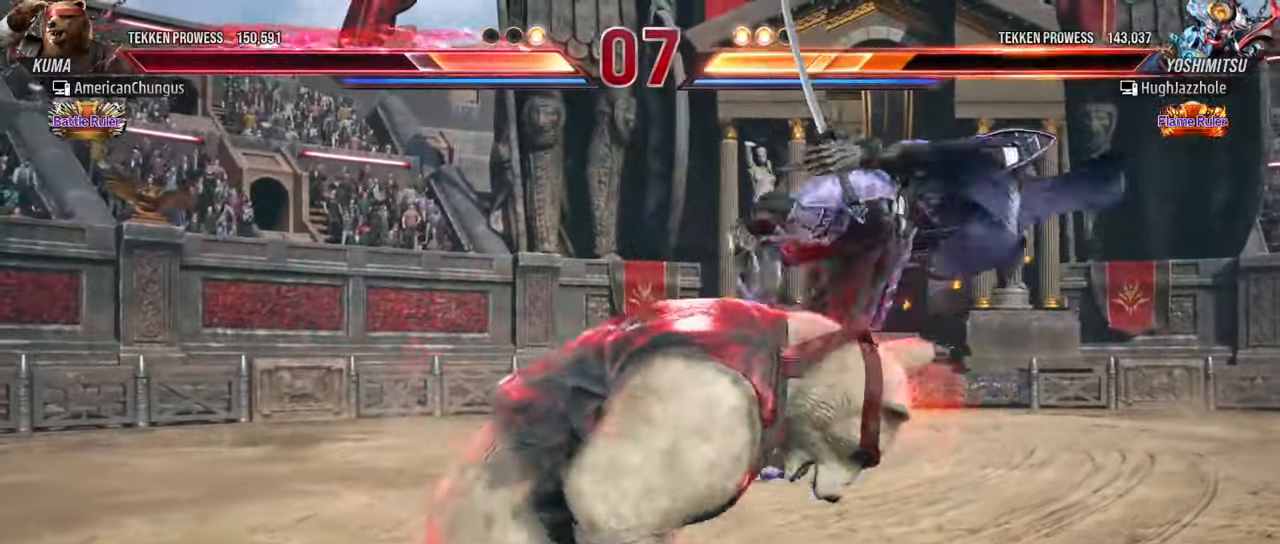
{"buttons": [], "left_stick": "center", "events": [[100, "TRIANGLE", "down"], [134, "left_stick", "center"], [200, "TRIANGLE", "up"], [217, "SQUARE", "down"], [250, "SQUARE", "up"], [384, "CIRCLE", "down"], [384, "CROSS", "down"], [434, "CROSS", "up"], [451, "CIRCLE", "up"]]}
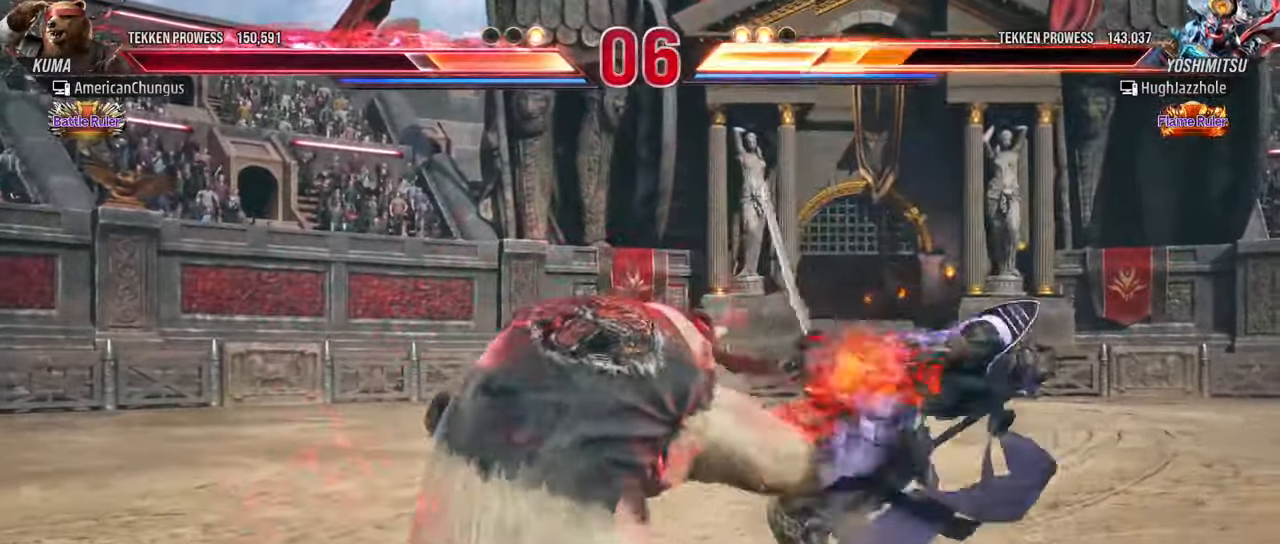
{"buttons": [], "left_stick": "down-right", "events": [[50, "CIRCLE", "down"], [50, "CROSS", "down"], [83, "CROSS", "up"], [100, "CIRCLE", "up"], [200, "CIRCLE", "down"], [200, "CROSS", "down"], [267, "CIRCLE", "up"], [300, "CROSS", "up"], [400, "left_stick", "down-right"], [450, "R1", "down"], [500, "R1", "up"]]}
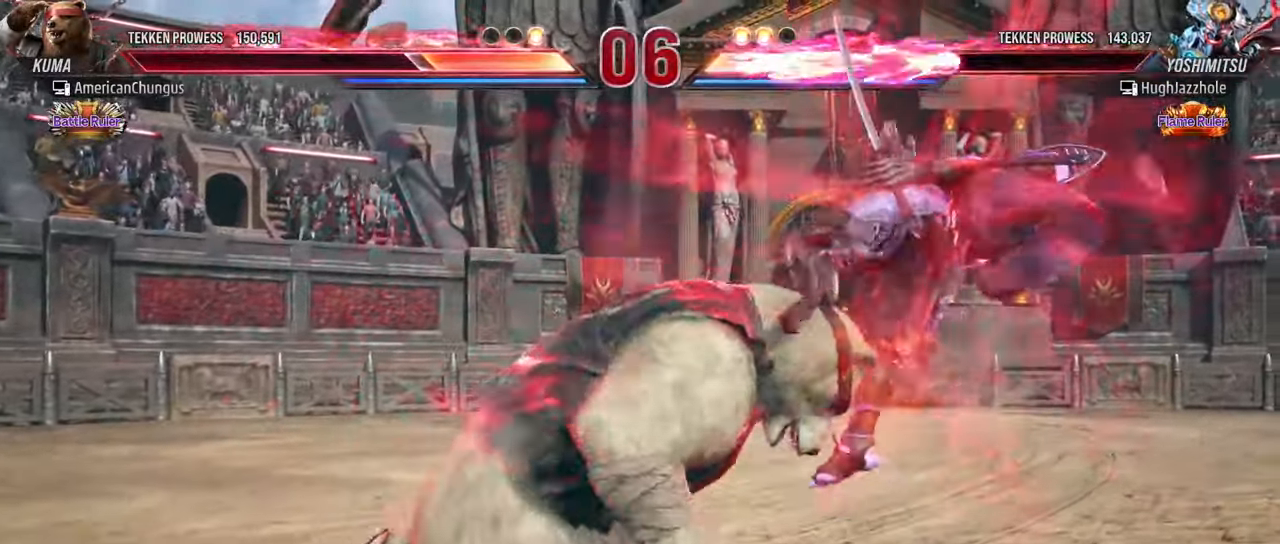
{"buttons": [], "left_stick": "down-right", "events": [[100, "R1", "down"], [184, "R1", "up"], [367, "TRIANGLE", "down"], [417, "TRIANGLE", "up"]]}
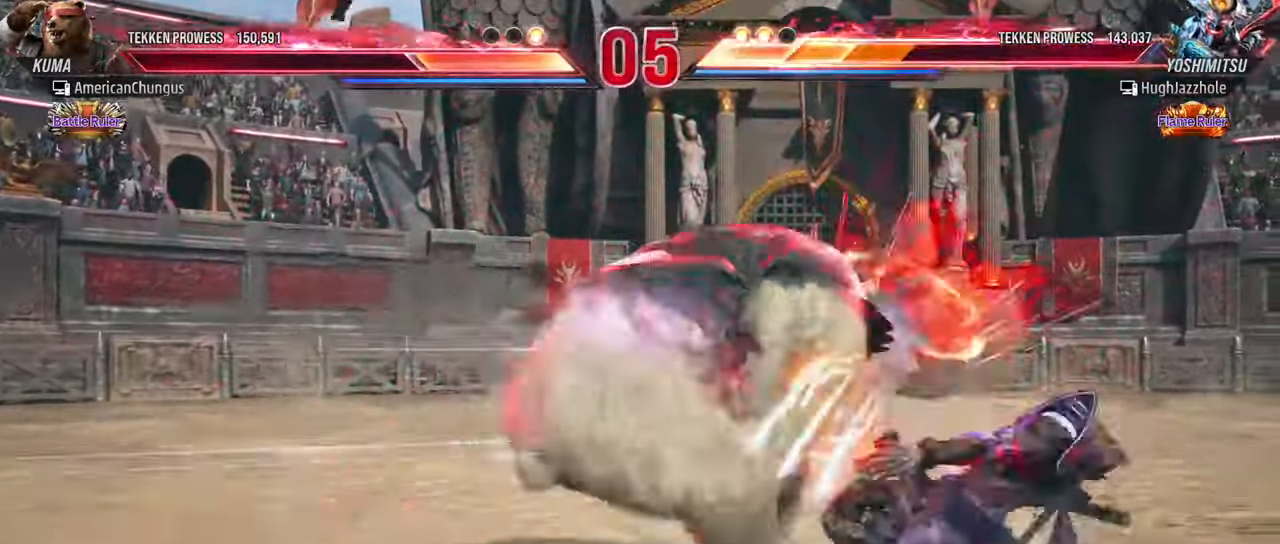
{"buttons": [], "left_stick": "down-right", "events": [[50, "TRIANGLE", "down"], [83, "TRIANGLE", "up"], [216, "TRIANGLE", "down"], [267, "TRIANGLE", "up"], [367, "TRIANGLE", "down"], [467, "TRIANGLE", "up"]]}
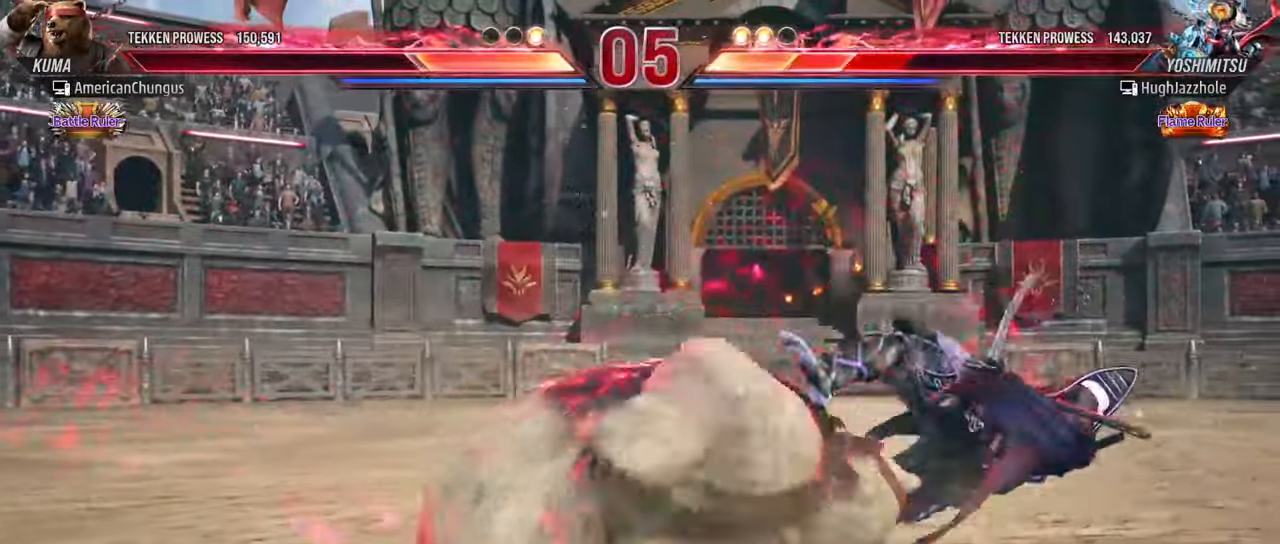
{"buttons": [], "left_stick": "right", "events": [[17, "left_stick", "center"], [450, "left_stick", "right"]]}
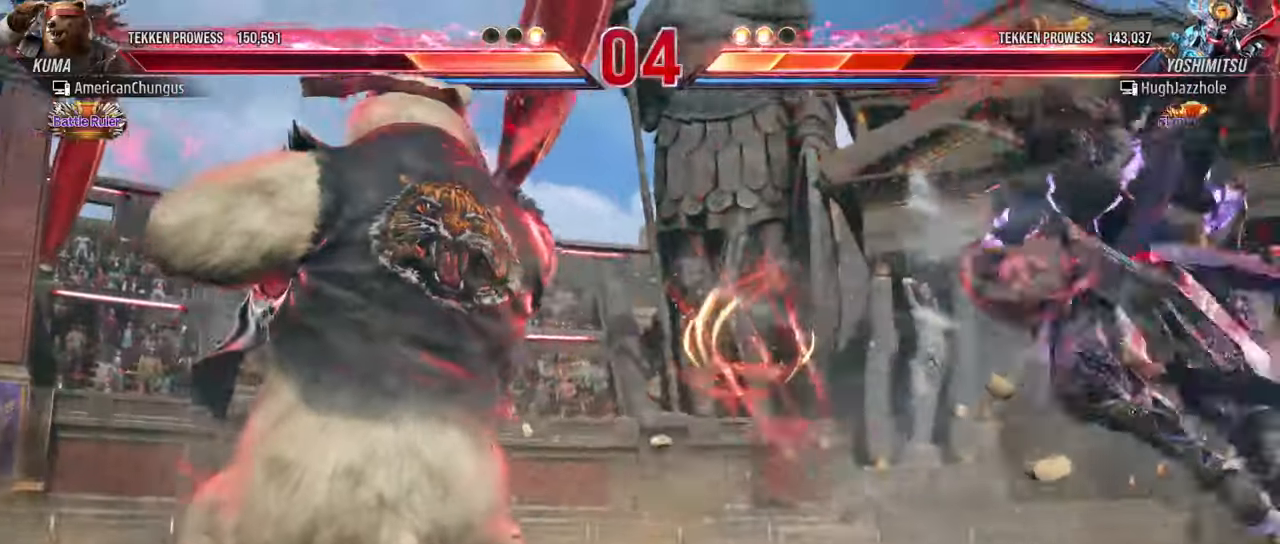
{"buttons": ["TRIANGLE"], "left_stick": "up-right", "events": [[50, "left_stick", "center"], [150, "left_stick", "right"], [401, "left_stick", "up-right"], [451, "TRIANGLE", "down"]]}
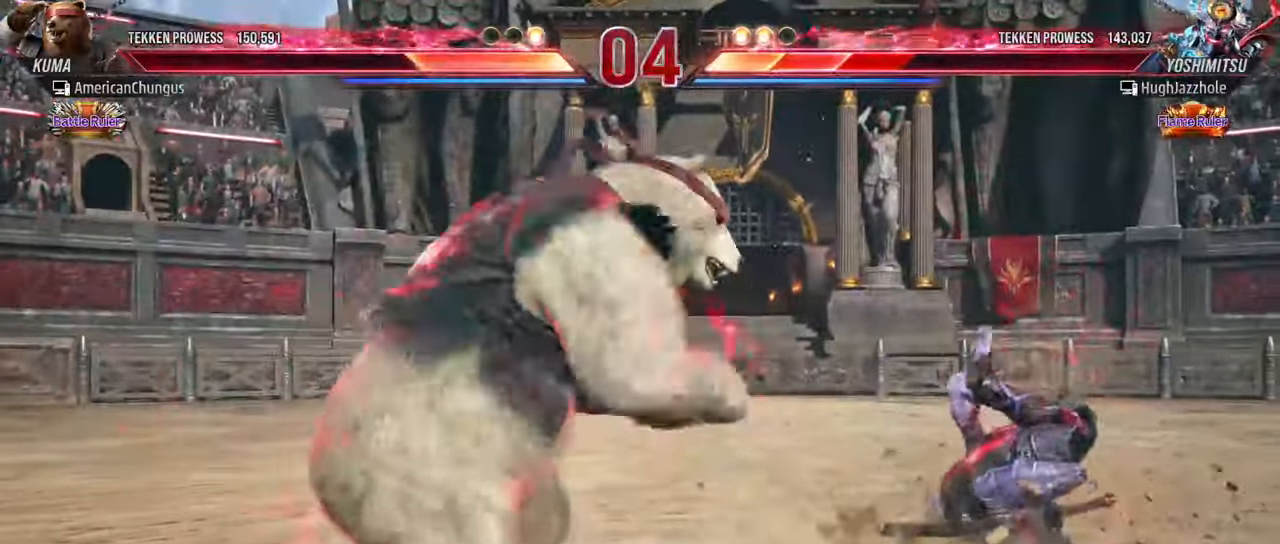
{"buttons": [], "left_stick": "center", "events": [[66, "TRIANGLE", "up"], [100, "left_stick", "center"]]}
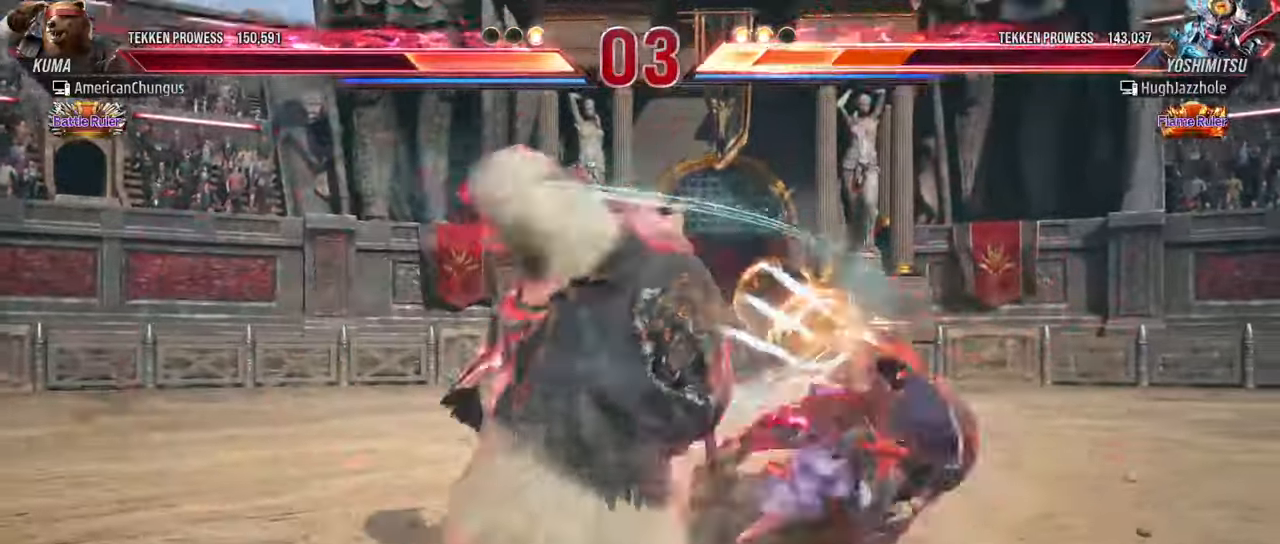
{"buttons": [], "left_stick": "center", "events": [[150, "L1", "down"], [217, "L1", "up"], [284, "L1", "down"], [350, "L1", "up"], [417, "L1", "down"], [484, "L1", "up"]]}
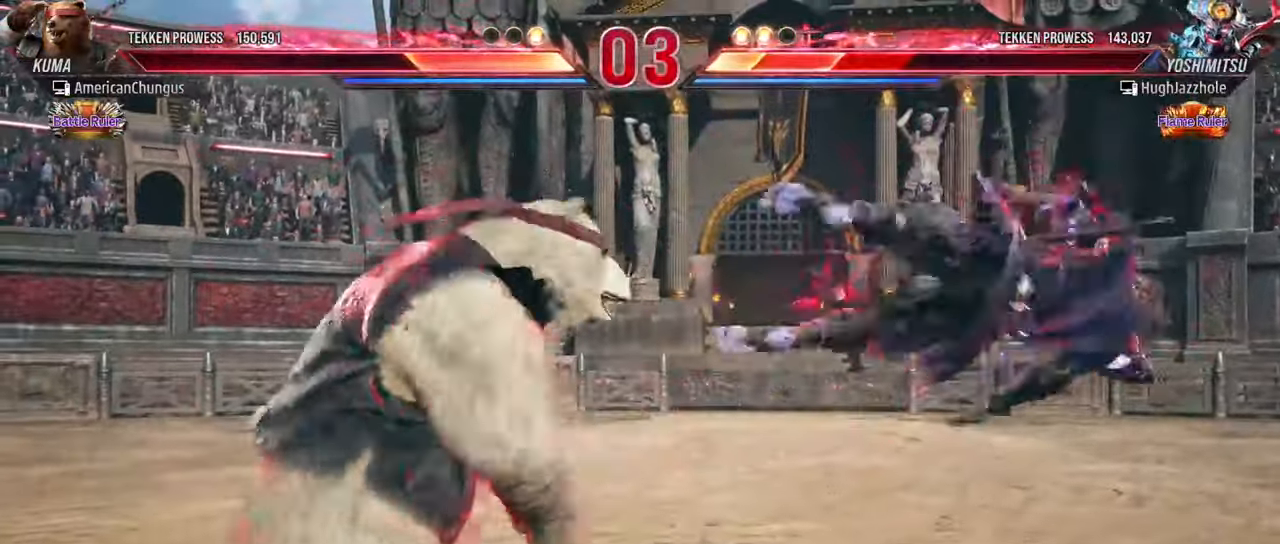
{"buttons": [], "left_stick": "center", "events": [[33, "L1", "down"], [100, "L1", "up"], [150, "L1", "down"], [250, "L1", "up"]]}